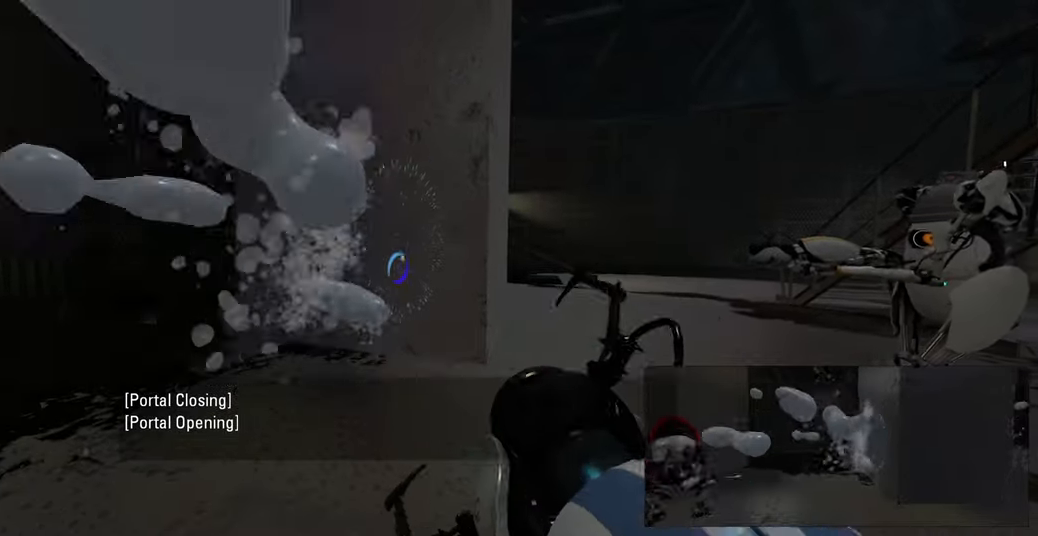
Gameplay with keyboard and mouse; each line is a JSON object with the keys and mouse buttons held at the frame after it. "events" lists presses ("down") and releases ("up") of "a", "ctrl", "d", "e", "f", "q", "r", "s", "shift", "space", "tab", "w", "mouse_left", "mouse_wheel", "mouse_right", "mouse_mb4" and "mouse_mb5" between this image and that frame as [ms after this image, input, new state], when the widget could be followed in between. "mouse_left", "mouse_wheel", "mouse_right", "mouse_mb4", "mouse_mb5" = the "left", "wheel", "right", "mb4", "mb5" buttons of the "mouse" list. No other keys are recorded. "wheel" means that the mouse wheel is clicked or scrolled. Mouse movement is not recorded.
{"keys": ["w"], "mouse": [], "events": [[167, "w", "down"], [333, "a", "down"], [483, "a", "up"]]}
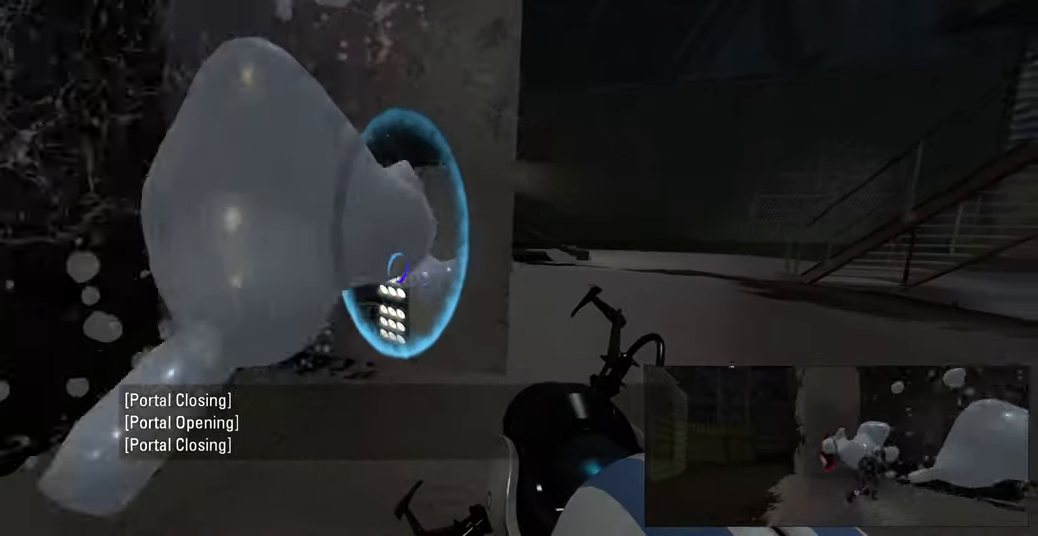
{"keys": ["w"], "mouse": [], "events": []}
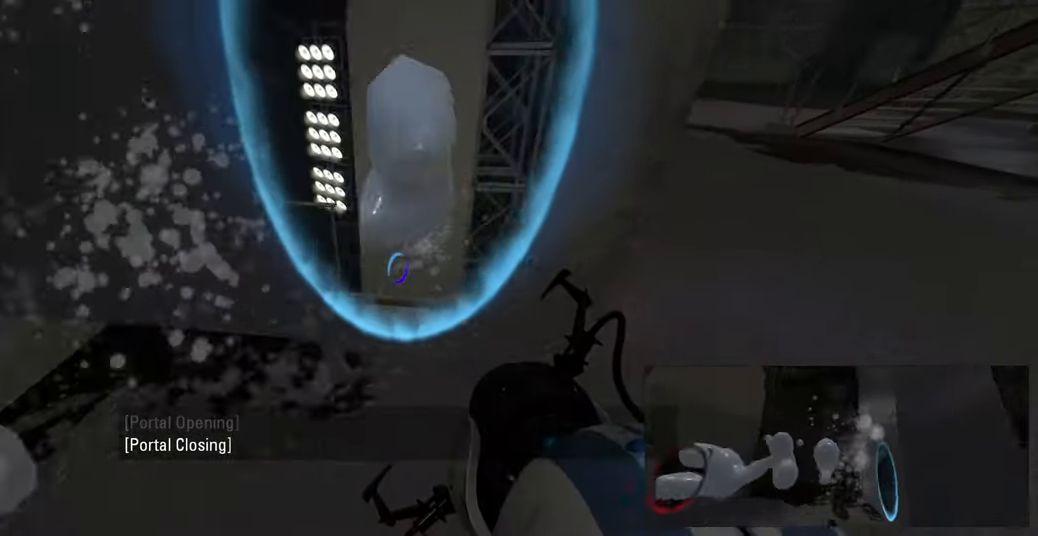
{"keys": [], "mouse": [], "events": [[483, "w", "up"]]}
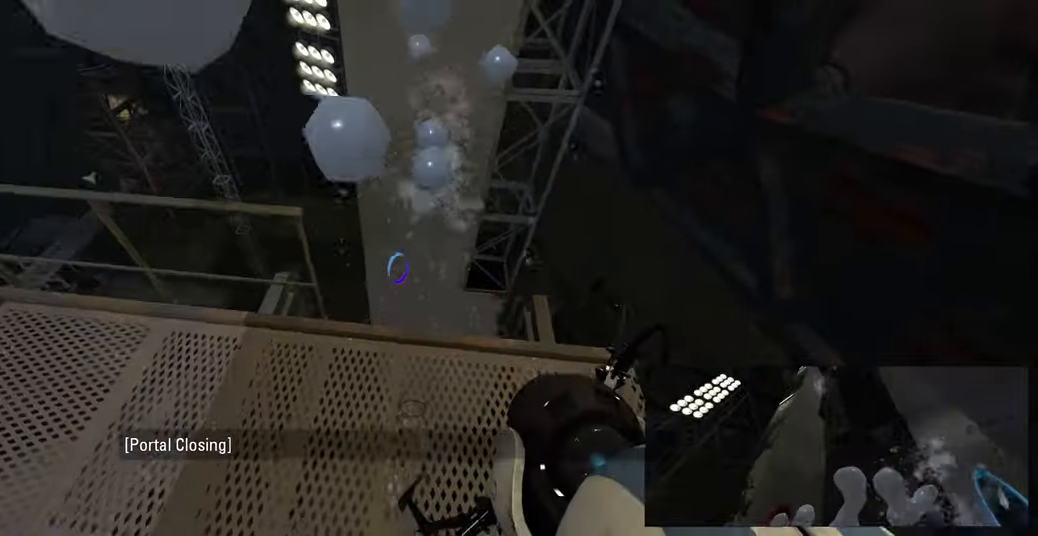
{"keys": ["a", "w"], "mouse": [], "events": [[33, "a", "down"], [500, "w", "down"]]}
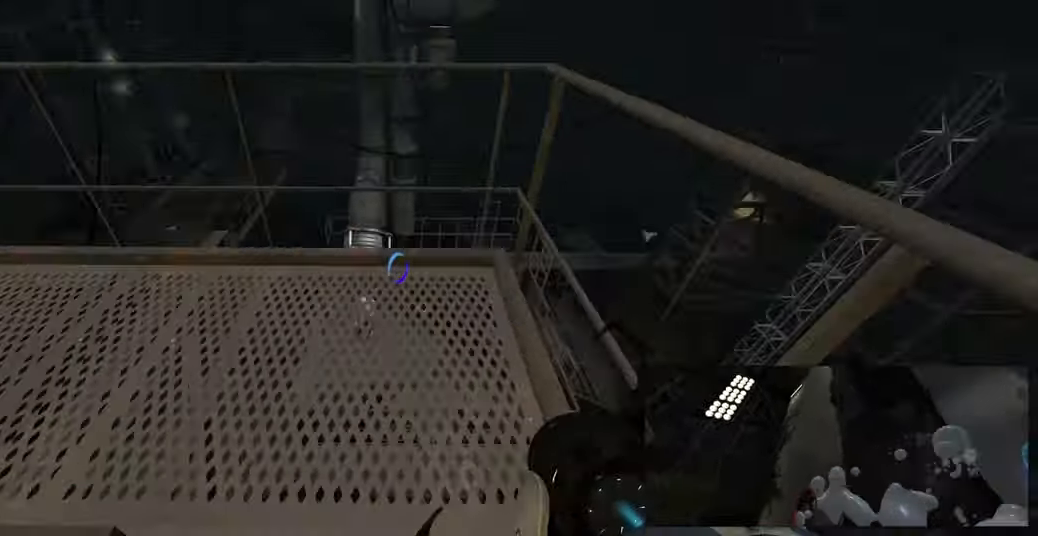
{"keys": ["w"], "mouse": [], "events": [[100, "a", "up"], [283, "a", "down"], [417, "a", "up"]]}
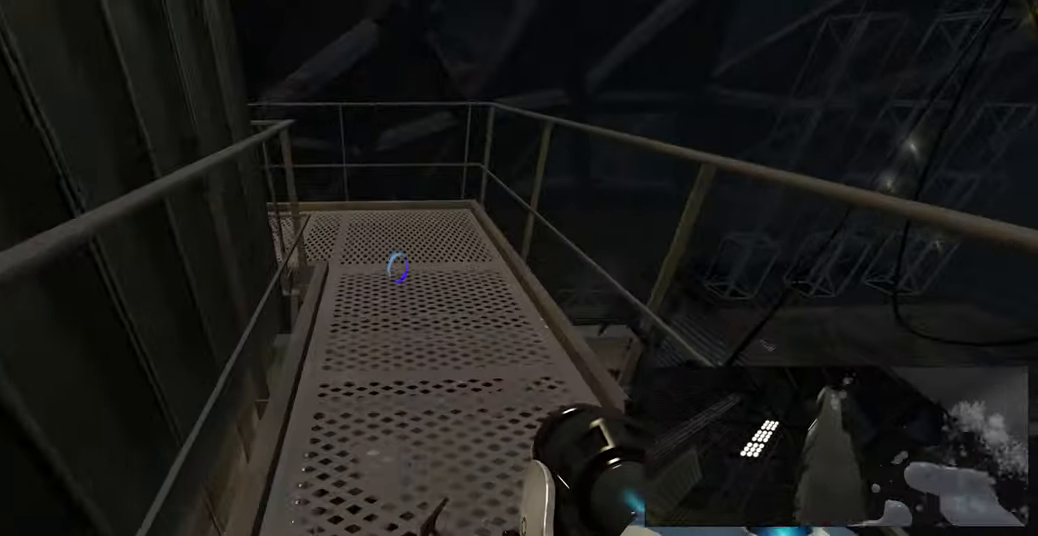
{"keys": ["w"], "mouse": [], "events": [[150, "d", "down"], [250, "d", "up"]]}
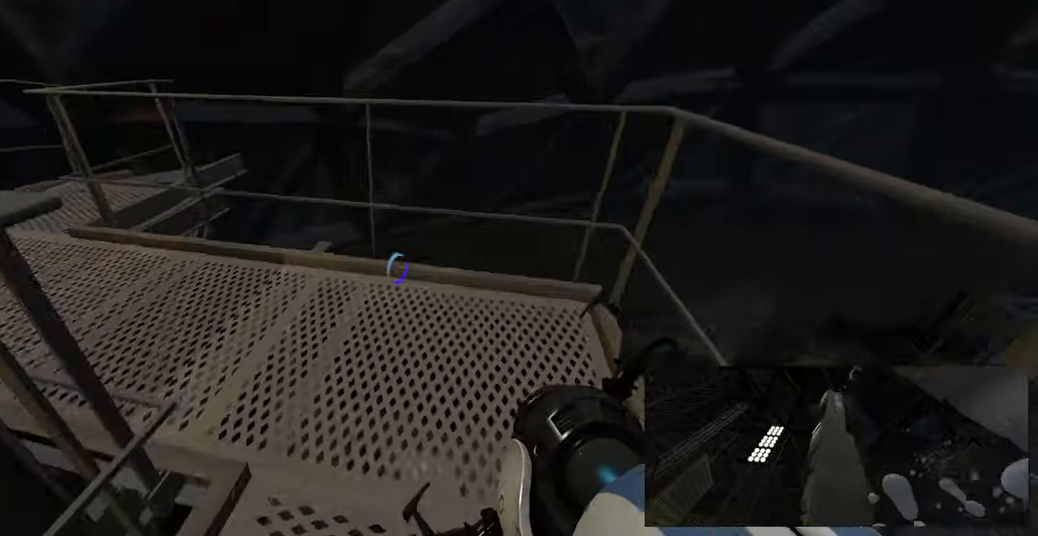
{"keys": [], "mouse": [], "events": [[117, "a", "down"], [283, "a", "up"], [300, "w", "up"]]}
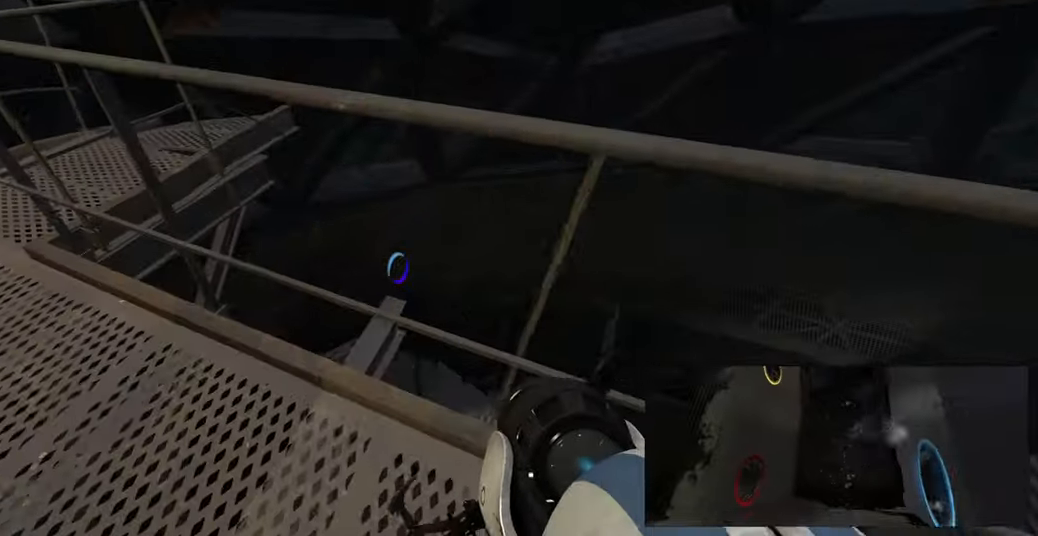
{"keys": ["a"], "mouse": [], "events": [[33, "a", "down"], [250, "w", "down"], [450, "w", "up"]]}
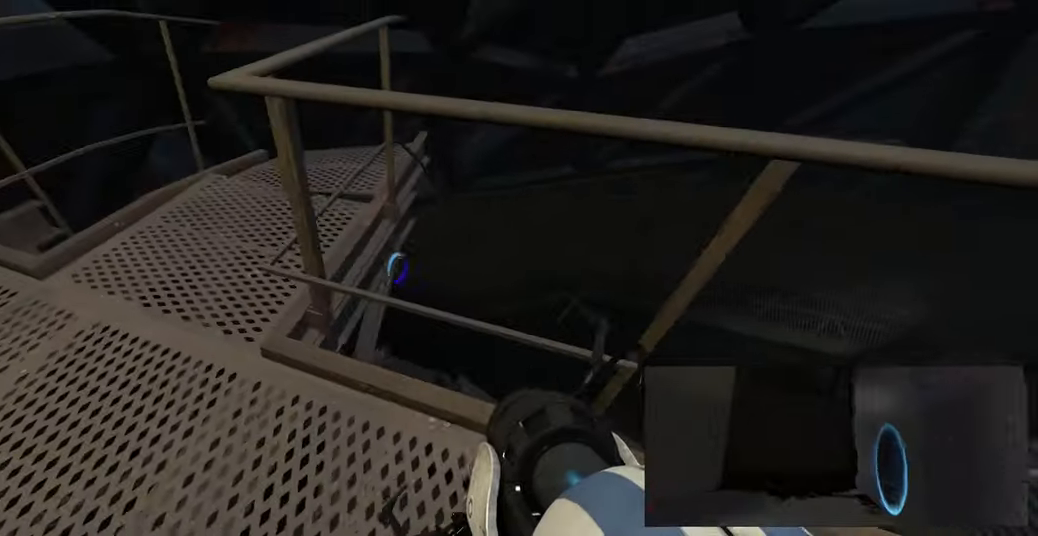
{"keys": ["w"], "mouse": [], "events": [[100, "a", "up"], [417, "w", "down"]]}
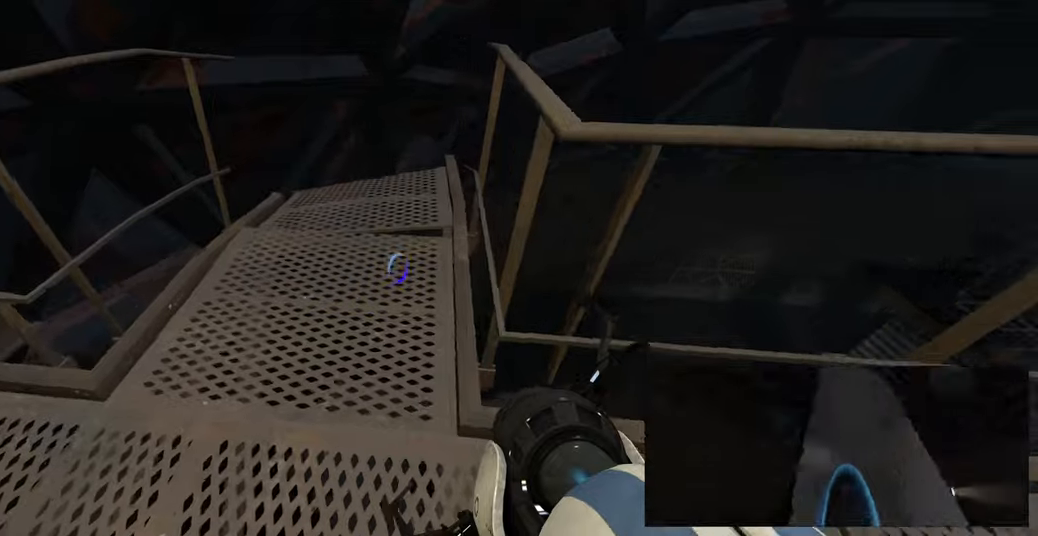
{"keys": ["w"], "mouse": [], "events": [[33, "a", "down"], [166, "a", "up"]]}
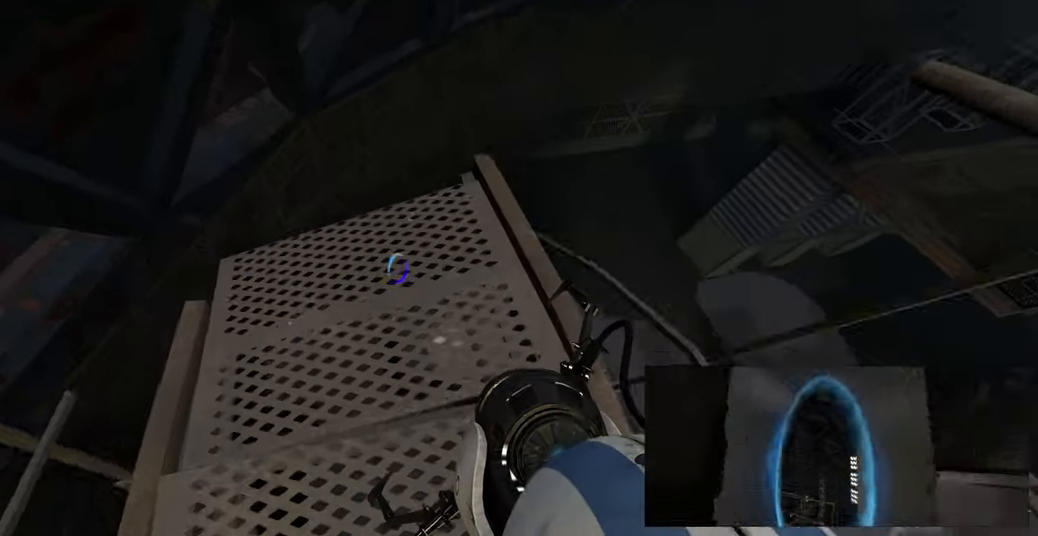
{"keys": [], "mouse": [], "events": [[183, "w", "up"]]}
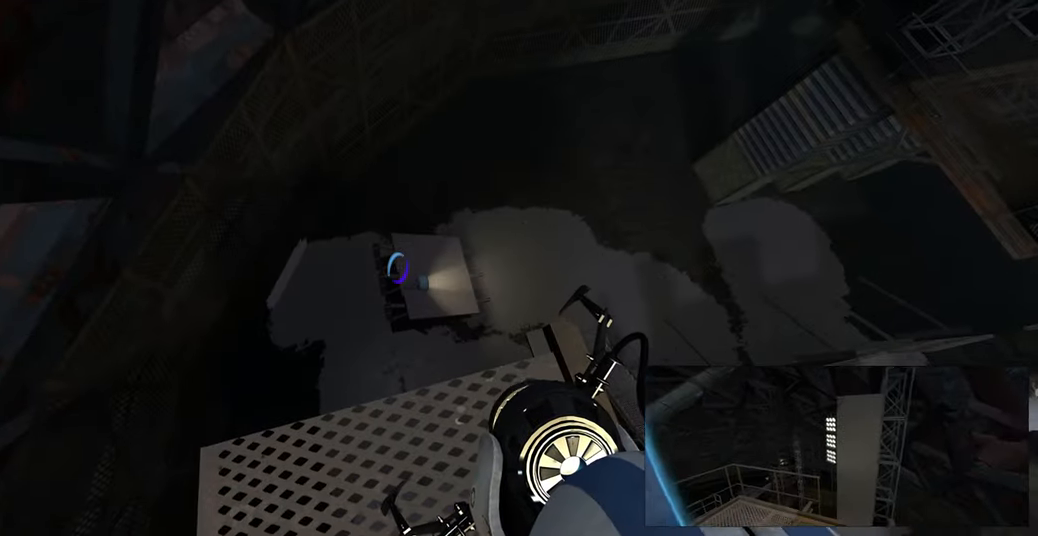
{"keys": [], "mouse": [], "events": []}
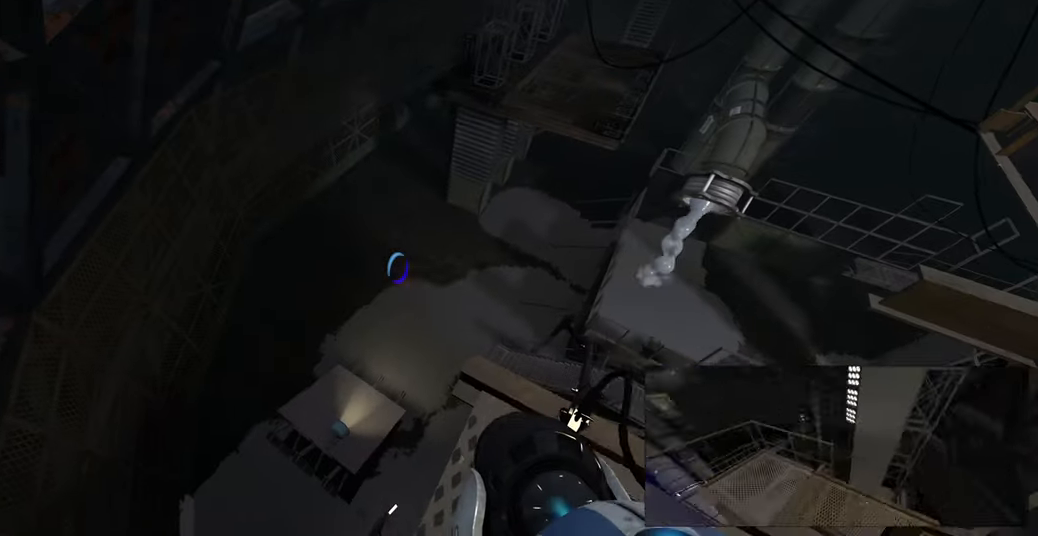
{"keys": [], "mouse": [], "events": []}
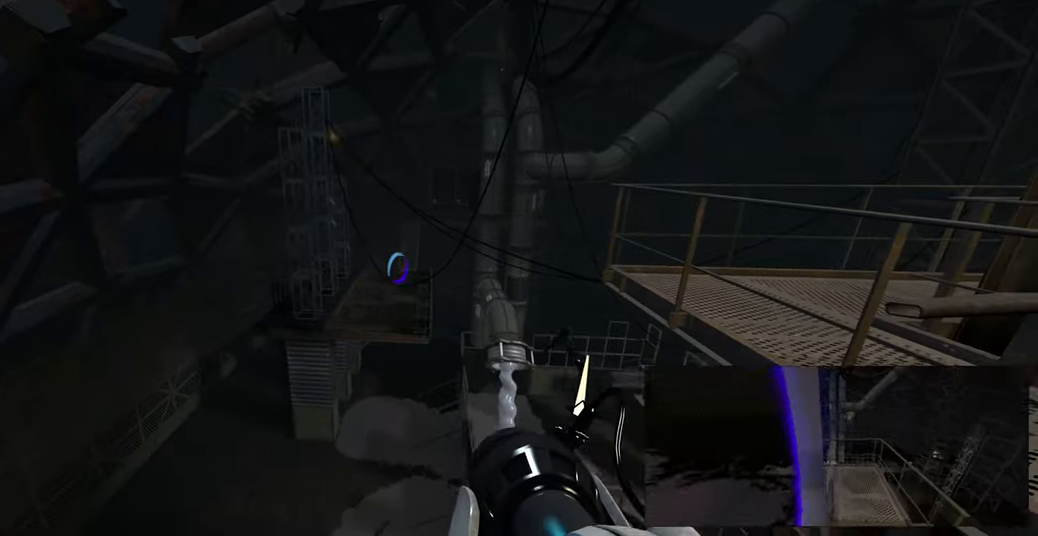
{"keys": [], "mouse": ["wheel"], "events": [[500, "mouse_wheel", "down"]]}
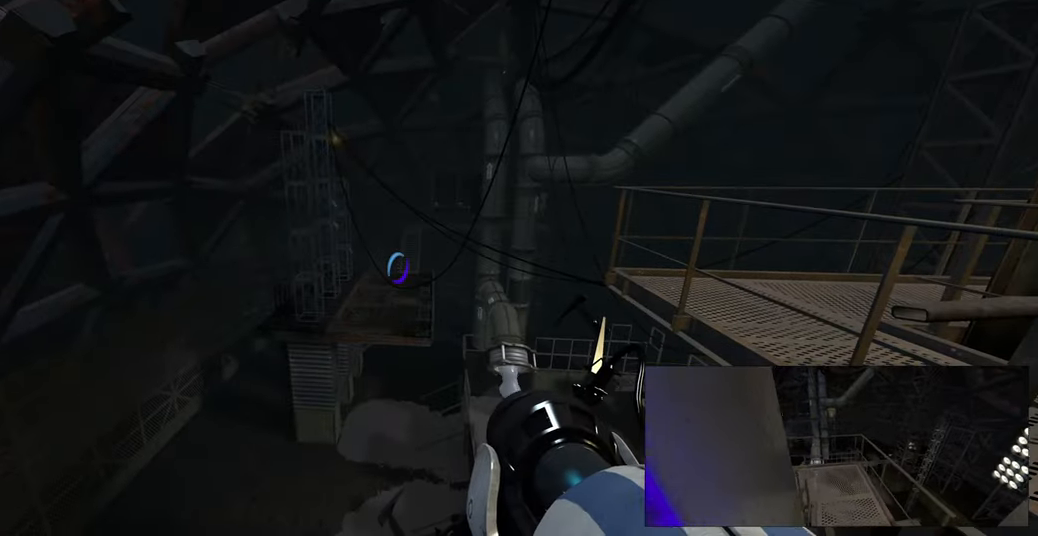
{"keys": [], "mouse": [], "events": [[150, "mouse_wheel", "up"]]}
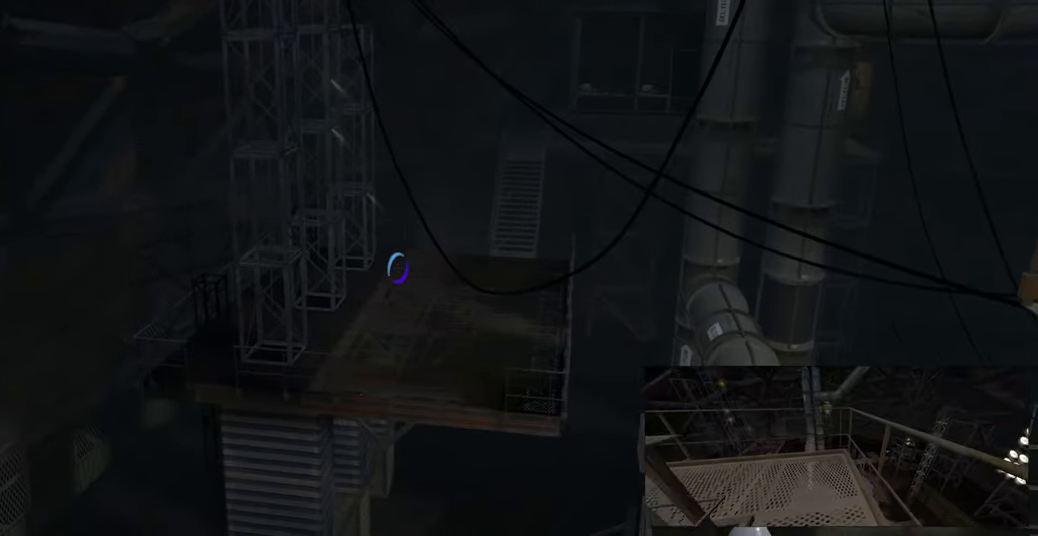
{"keys": [], "mouse": [], "events": []}
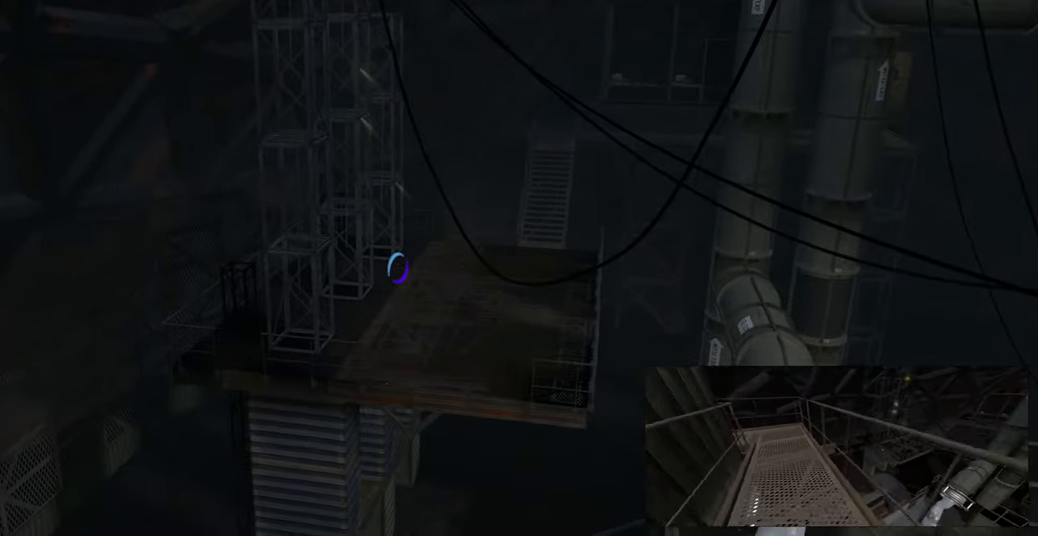
{"keys": [], "mouse": [], "events": []}
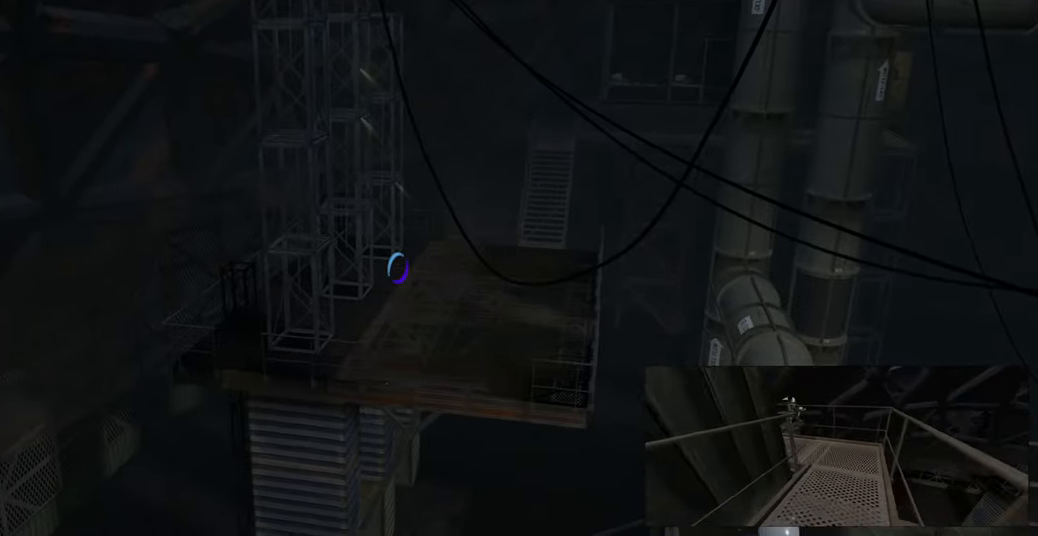
{"keys": [], "mouse": [], "events": []}
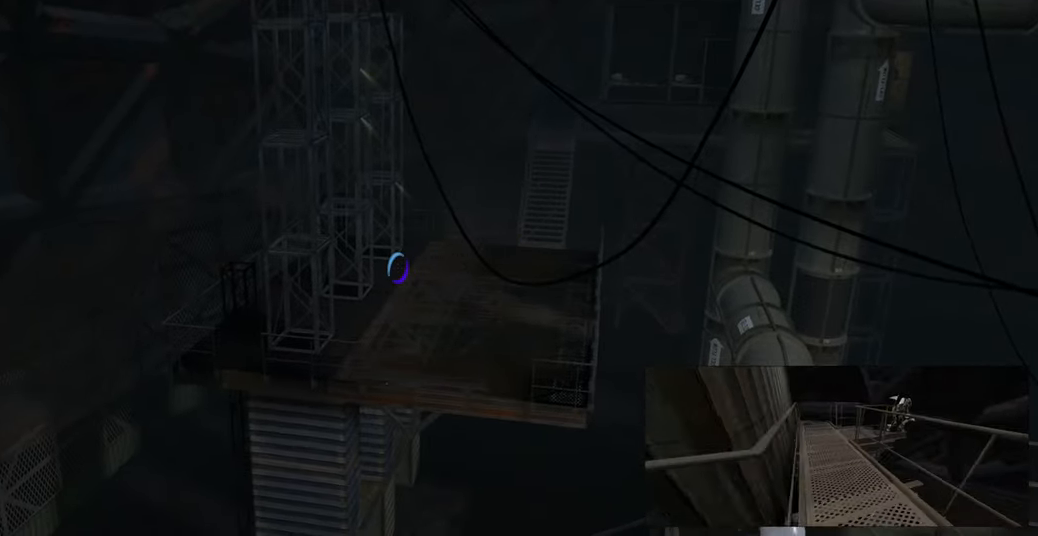
{"keys": [], "mouse": [], "events": [[33, "f", "down"], [216, "f", "up"]]}
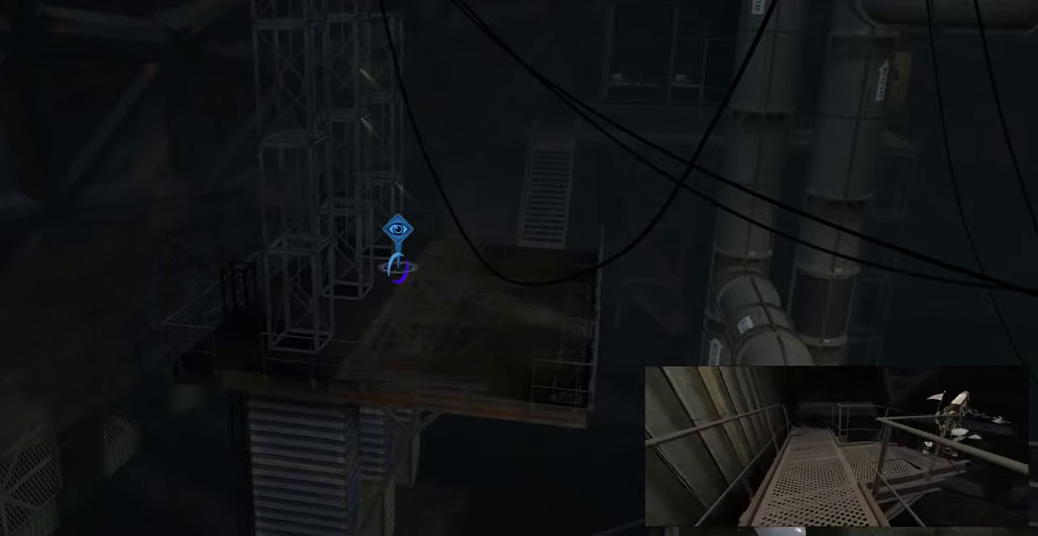
{"keys": [], "mouse": [], "events": [[350, "mouse_wheel", "down"], [466, "mouse_wheel", "up"]]}
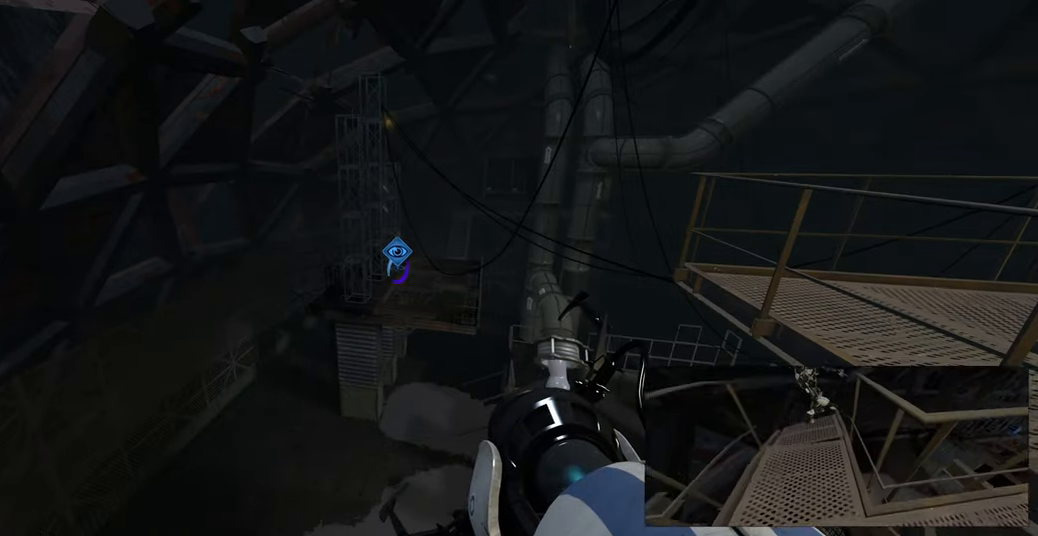
{"keys": ["d"], "mouse": [], "events": [[450, "d", "down"]]}
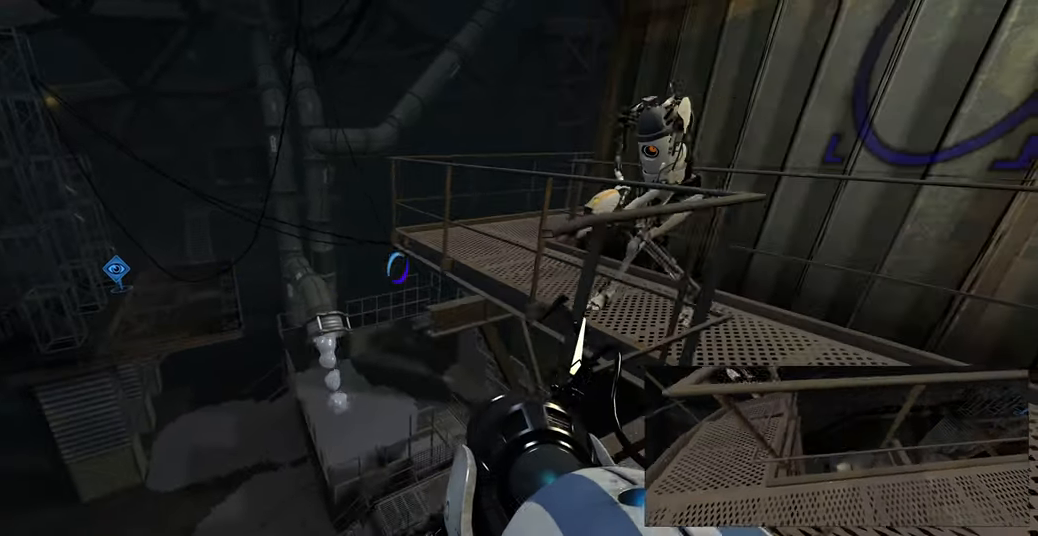
{"keys": ["d"], "mouse": [], "events": [[50, "d", "up"], [466, "d", "down"]]}
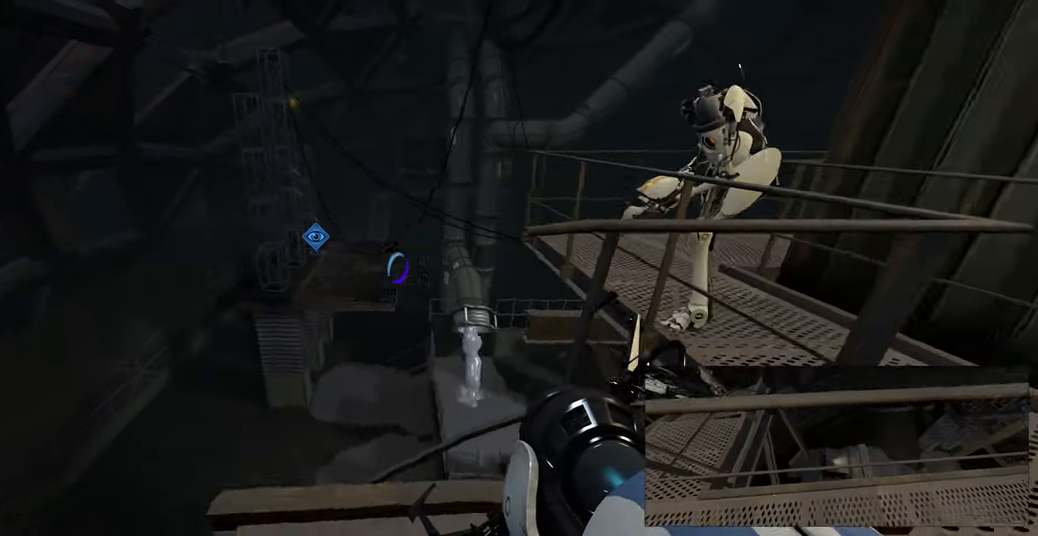
{"keys": [], "mouse": [], "events": [[66, "d", "up"]]}
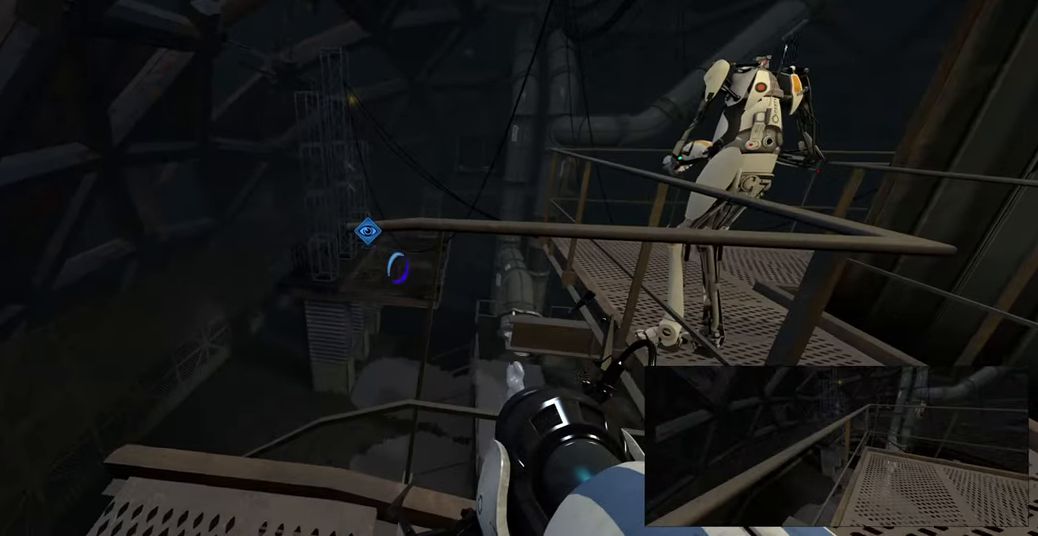
{"keys": [], "mouse": [], "events": []}
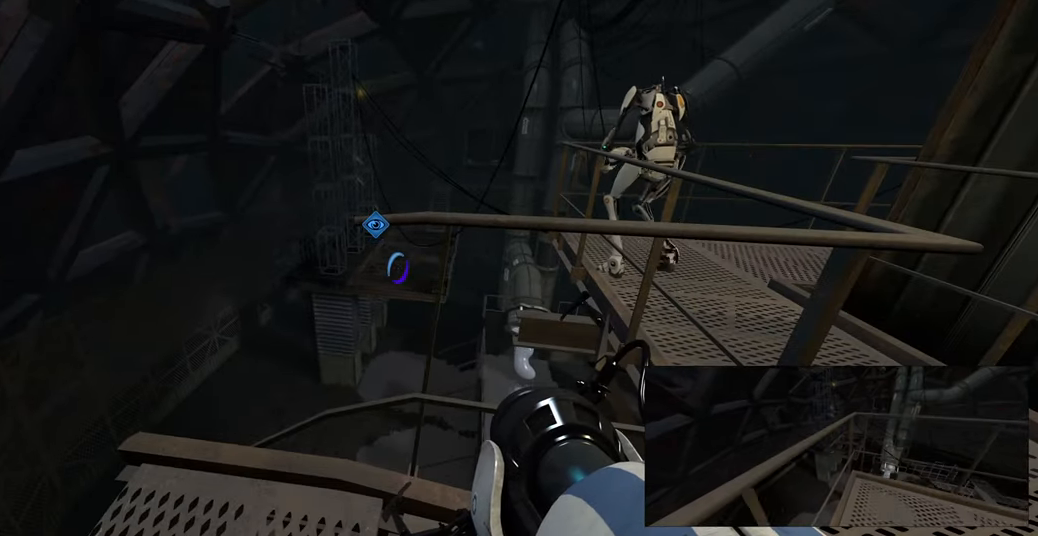
{"keys": [], "mouse": [], "events": []}
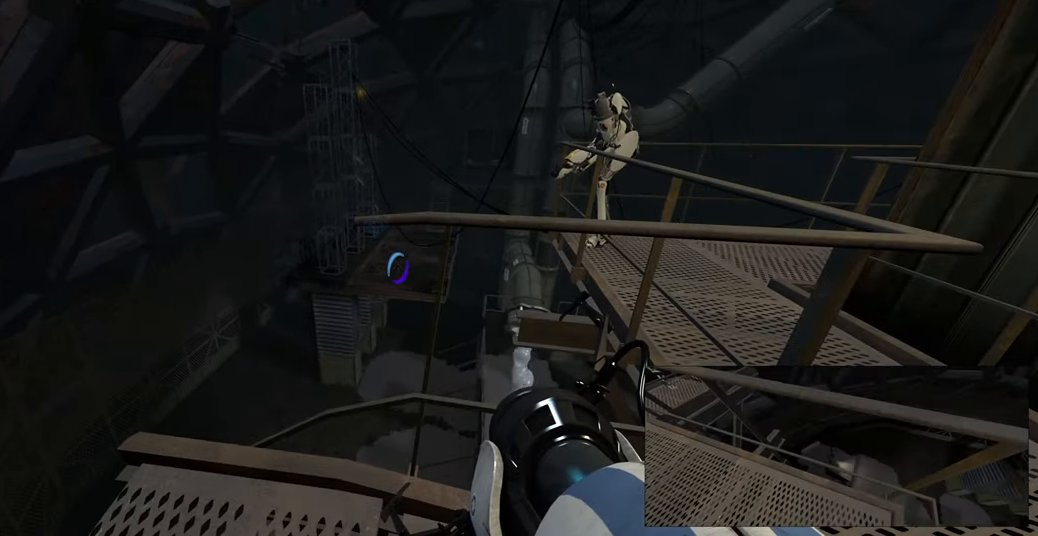
{"keys": ["d"], "mouse": [], "events": [[200, "d", "down"]]}
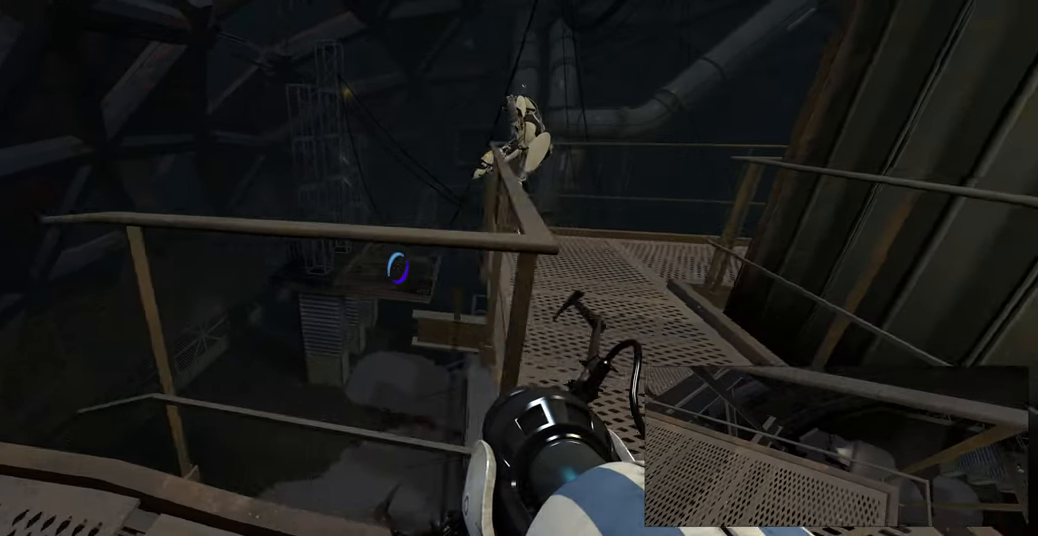
{"keys": [], "mouse": [], "events": [[16, "w", "down"], [50, "d", "up"], [216, "d", "down"], [350, "d", "up"], [400, "w", "up"]]}
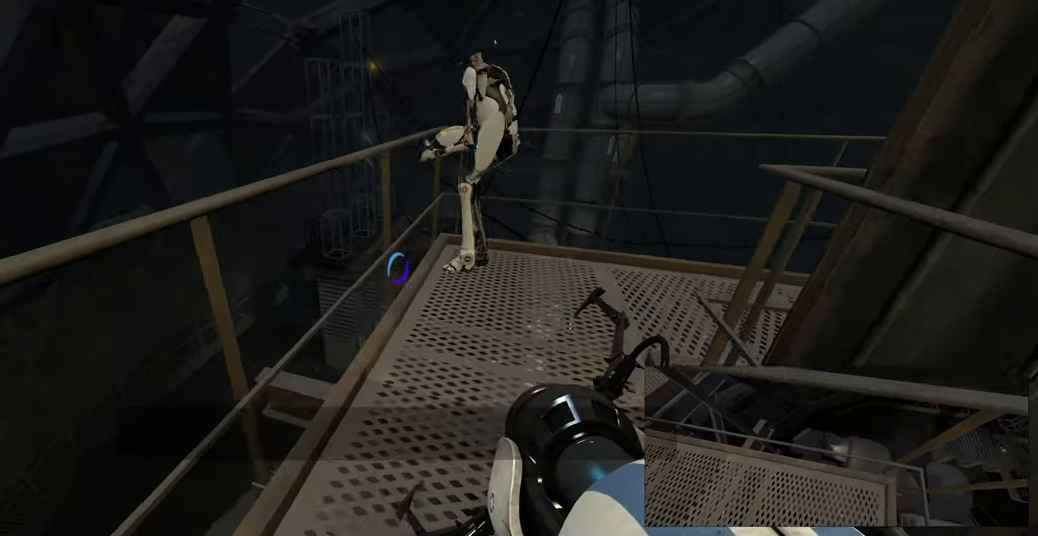
{"keys": [], "mouse": [], "events": [[250, "d", "down"], [350, "d", "up"]]}
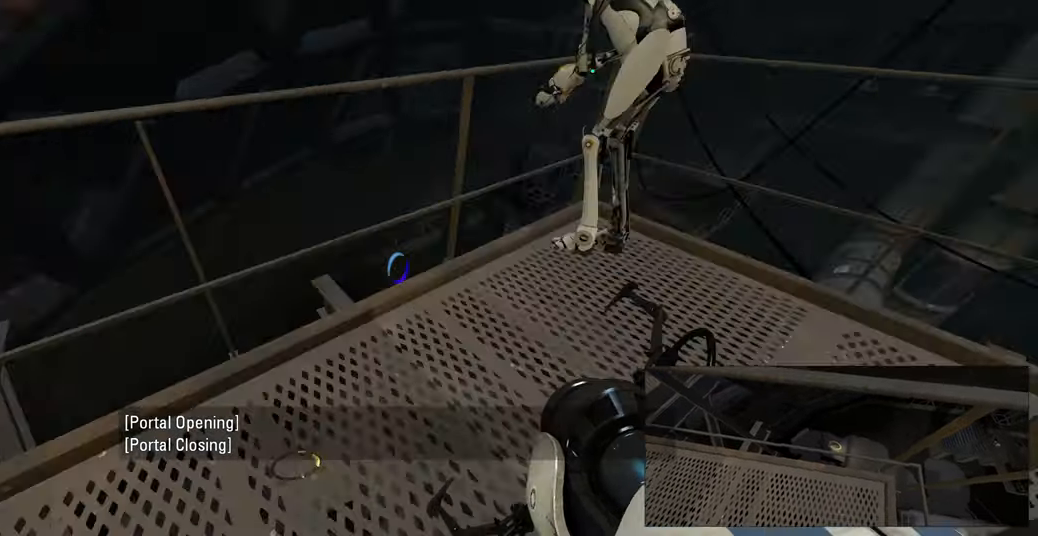
{"keys": ["a"], "mouse": [], "events": [[266, "a", "down"], [266, "w", "down"], [450, "w", "up"]]}
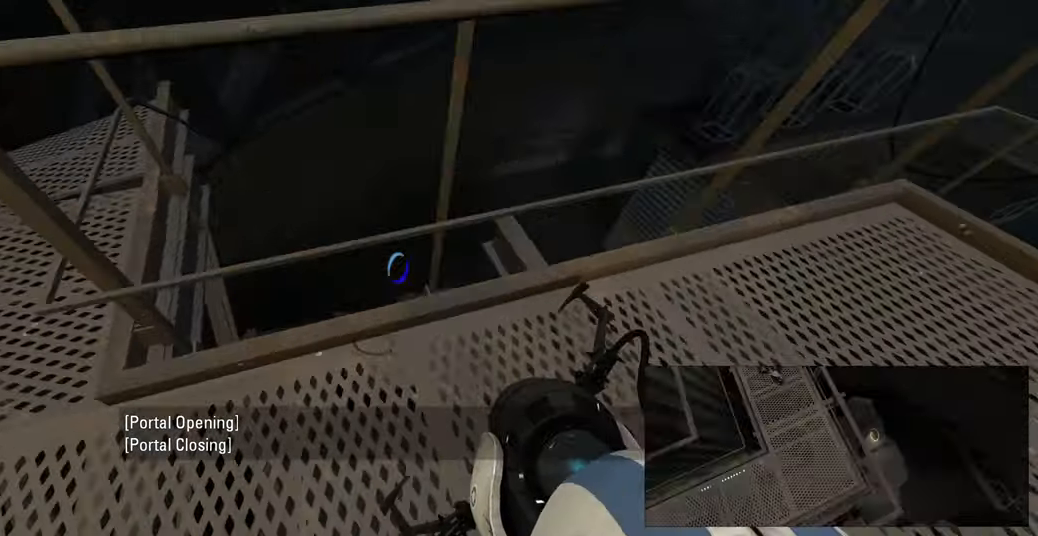
{"keys": ["w"], "mouse": [], "events": [[366, "w", "down"], [399, "a", "up"]]}